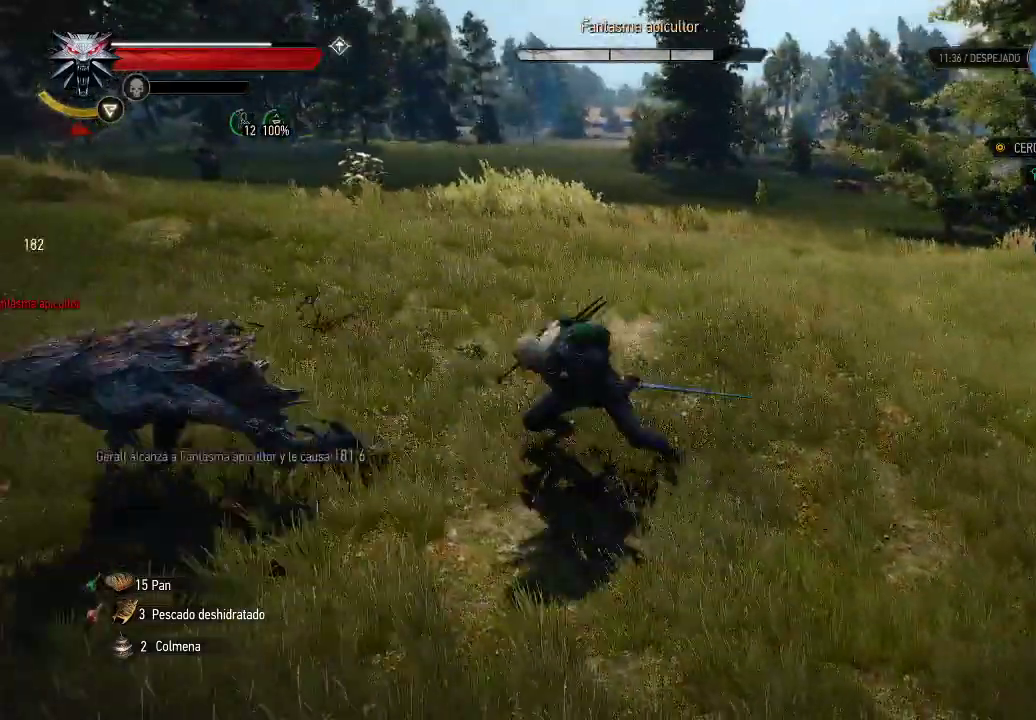
Gameplay with a controller (Xbox layout); each line is a JSON object with the inputs held at the frame after it. "events" lists button and stick changes between this image and that frame as [ms after this image, input, new state], when the widget could be followed in between. Not read: L3 R3.
{"buttons": ["X"], "left_stick": "down-left", "right_stick": "center", "events": [[100, "X", "down"], [100, "left_stick", "left"], [200, "left_stick", "down-left"]]}
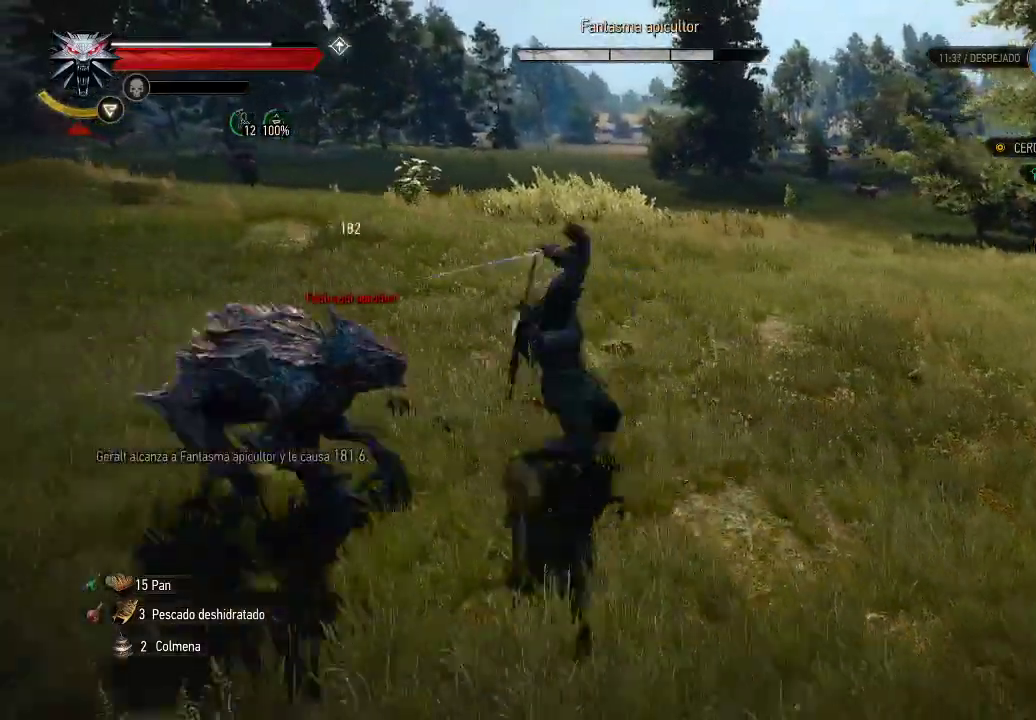
{"buttons": ["X"], "left_stick": "down-left", "right_stick": "center", "events": []}
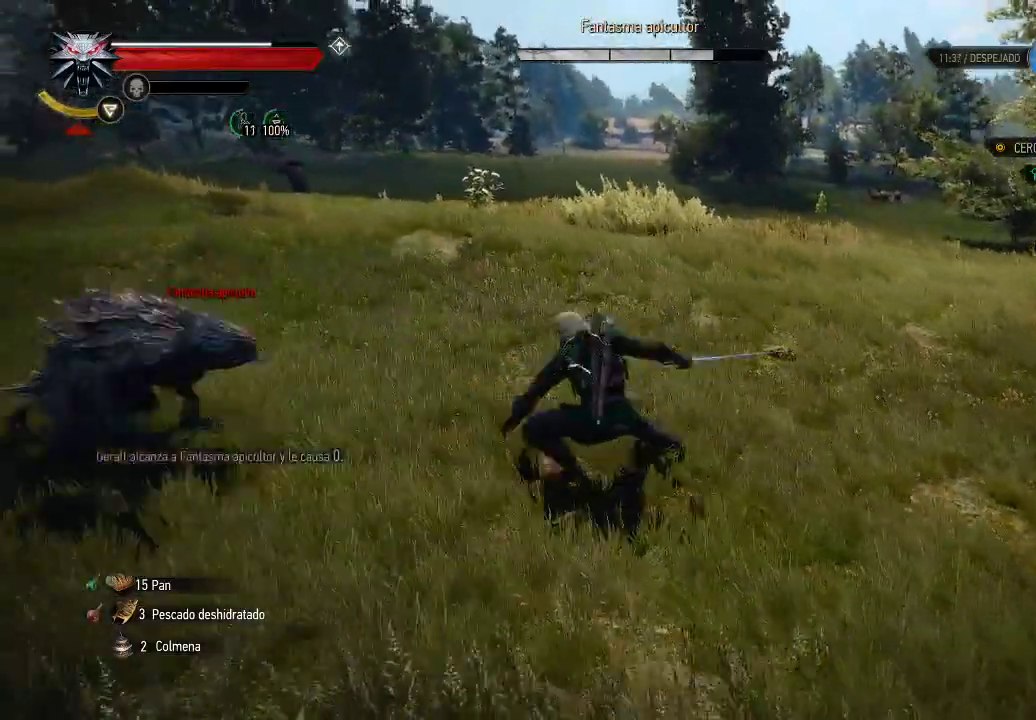
{"buttons": [], "left_stick": "down-left", "right_stick": "center", "events": [[200, "X", "up"], [350, "B", "down"], [450, "B", "up"]]}
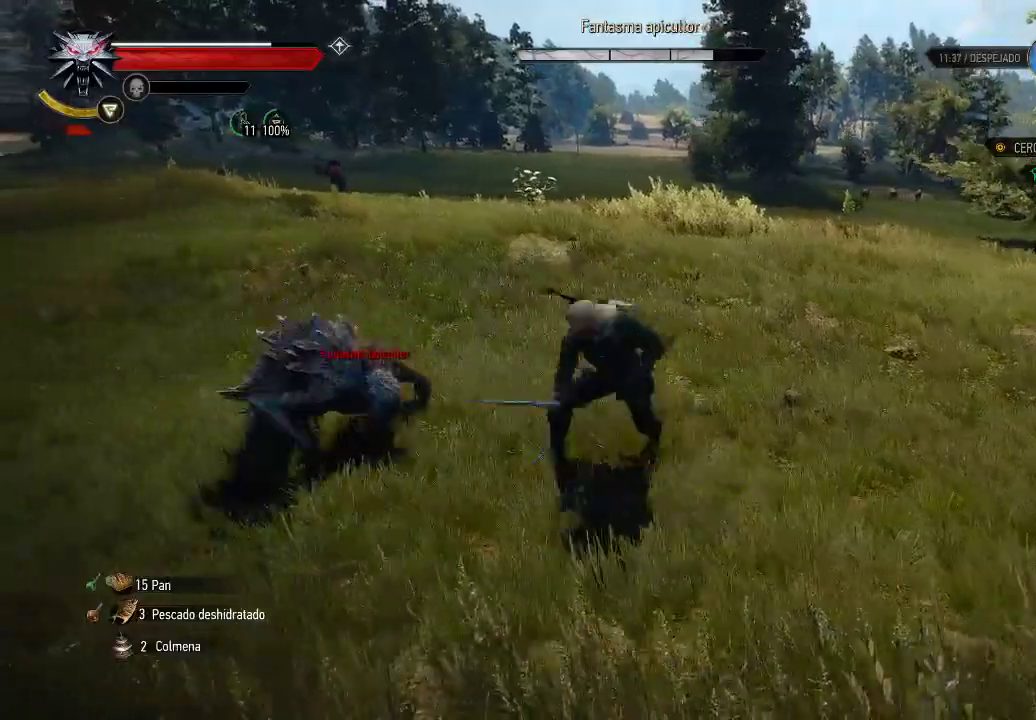
{"buttons": ["X"], "left_stick": "up-right", "right_stick": "center", "events": [[300, "left_stick", "up-left"], [350, "X", "down"], [350, "left_stick", "up-right"]]}
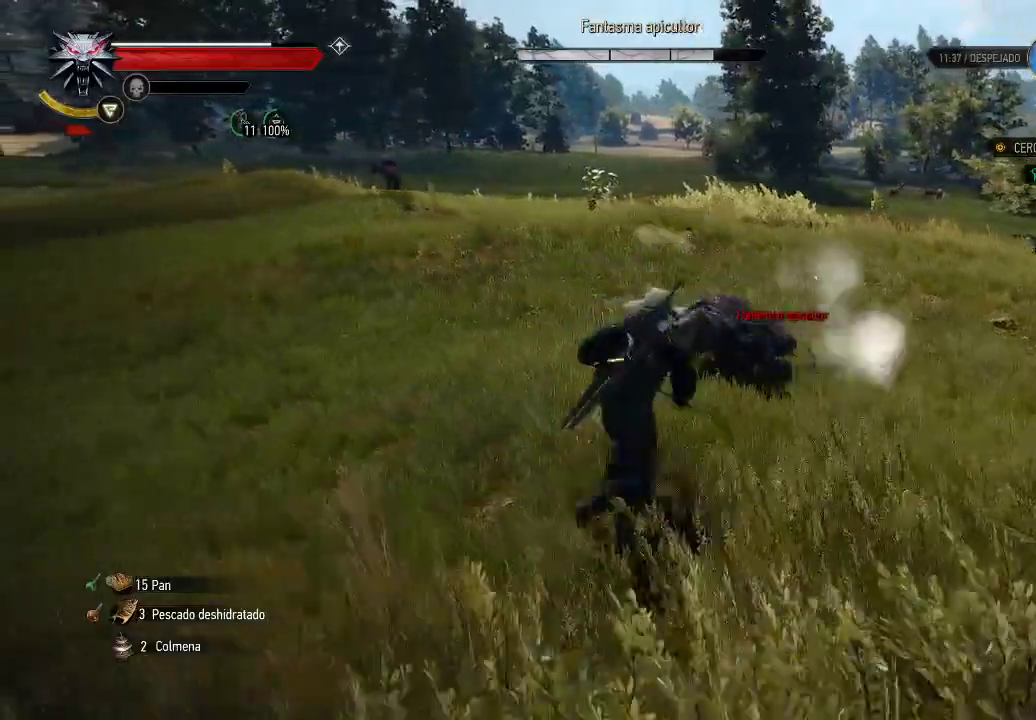
{"buttons": ["X"], "left_stick": "up-right", "right_stick": "center", "events": [[400, "X", "up"], [450, "X", "down"]]}
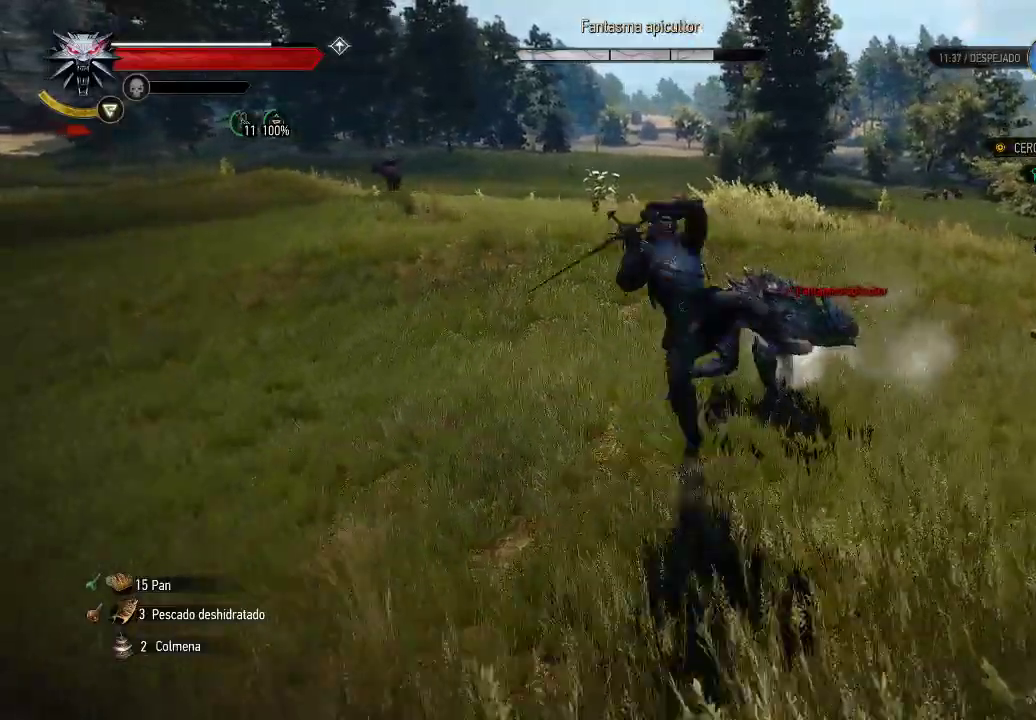
{"buttons": [], "left_stick": "up-right", "right_stick": "center", "events": [[500, "X", "up"]]}
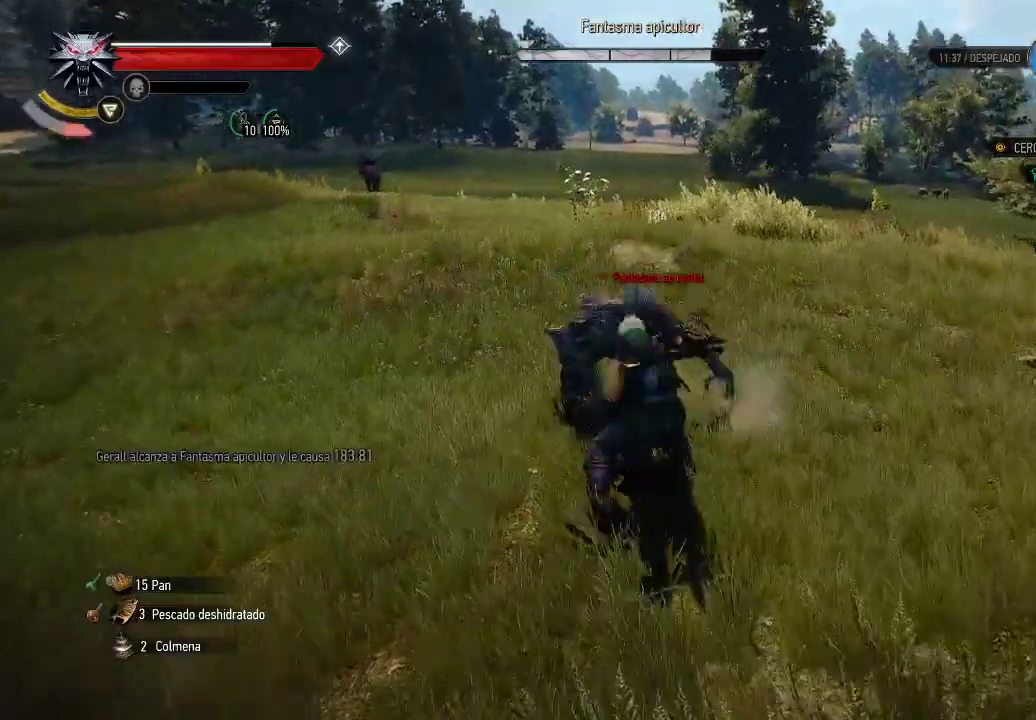
{"buttons": [], "left_stick": "up-left", "right_stick": "center", "events": [[100, "X", "down"], [150, "X", "up"], [250, "X", "down"], [250, "left_stick", "up-left"], [300, "X", "up"], [350, "X", "down"], [500, "X", "up"]]}
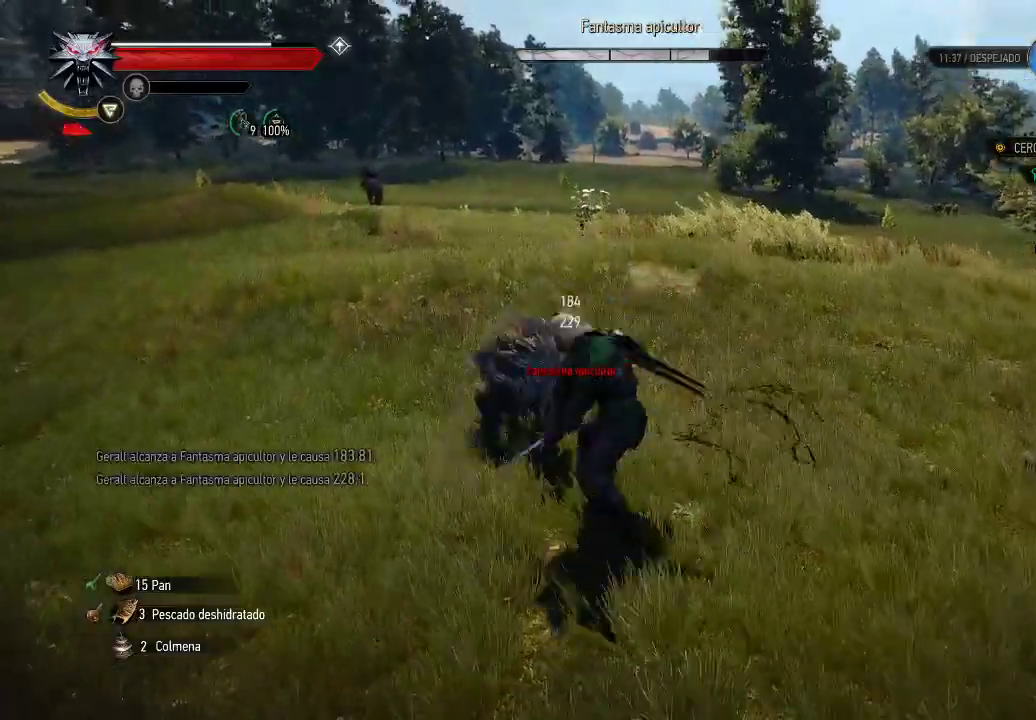
{"buttons": ["X"], "left_stick": "left", "right_stick": "center", "events": [[50, "X", "down"], [200, "X", "up"], [250, "X", "down"], [300, "X", "up"], [400, "left_stick", "left"], [450, "X", "down"]]}
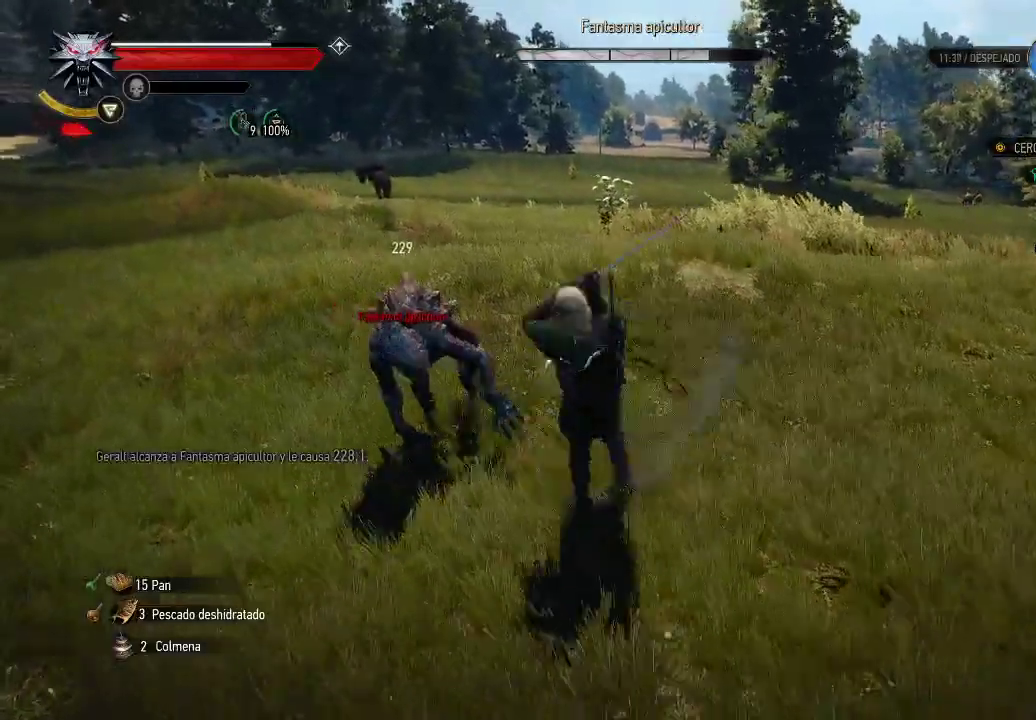
{"buttons": ["X"], "left_stick": "left", "right_stick": "center", "events": []}
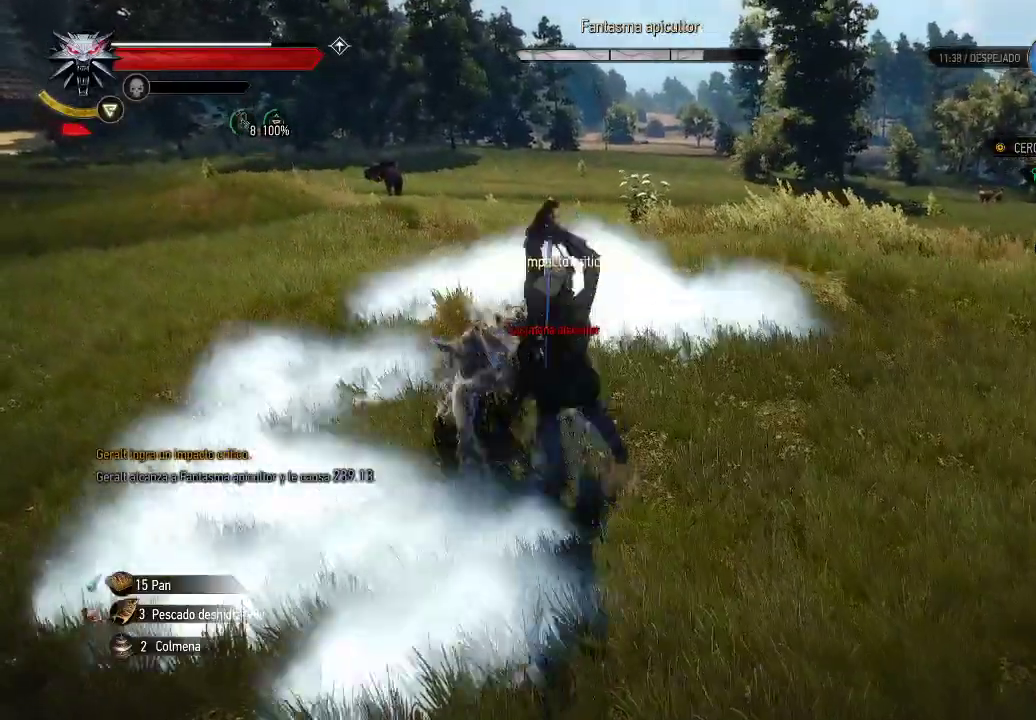
{"buttons": ["X"], "left_stick": "left", "right_stick": "center", "events": [[300, "B", "down"], [400, "B", "up"]]}
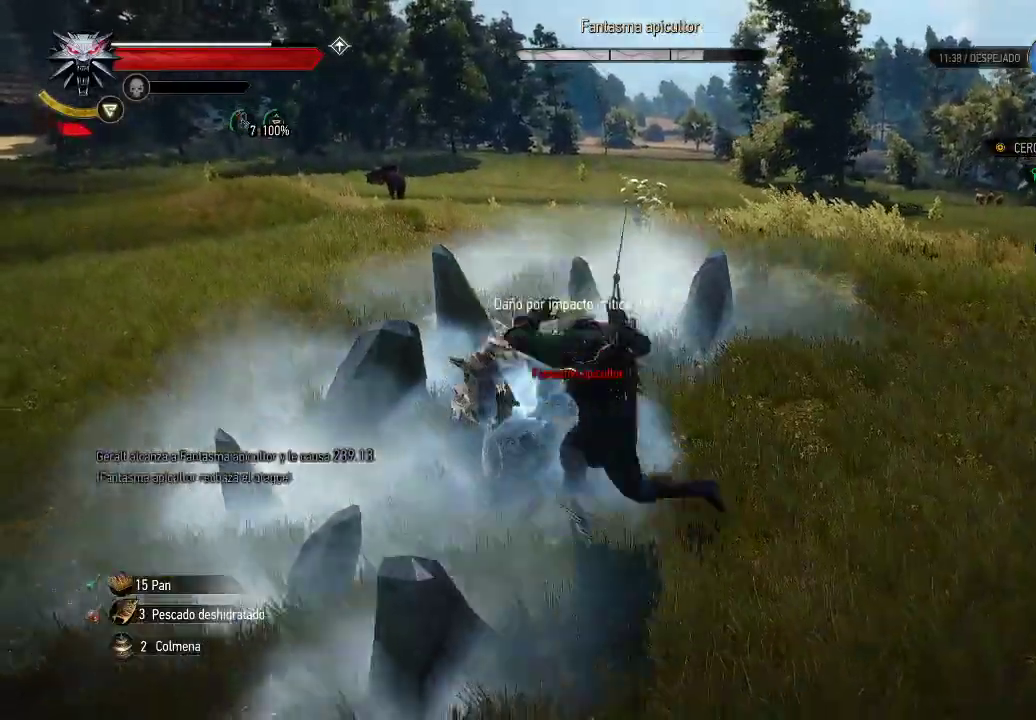
{"buttons": ["A", "X"], "left_stick": "down-right", "right_stick": "center", "events": [[50, "left_stick", "down-right"], [250, "A", "down"], [400, "A", "up"], [450, "A", "down"]]}